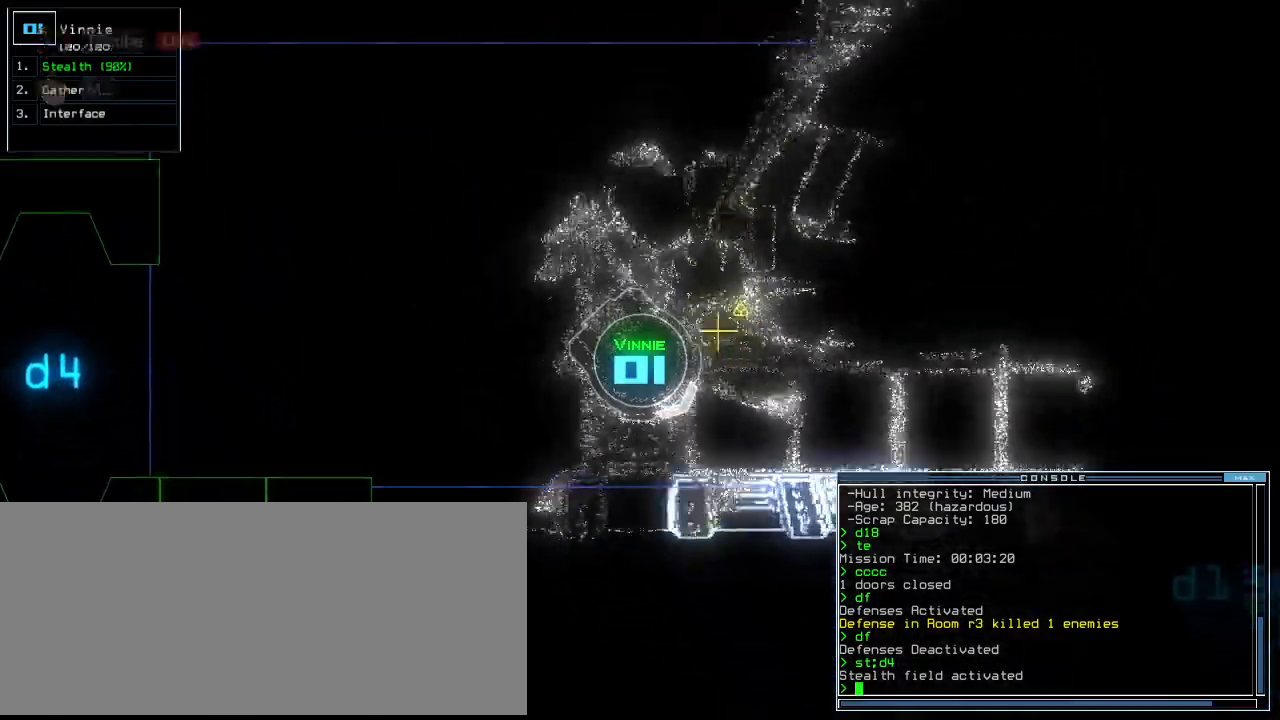
Gameplay with keyboard; each line is a JSON object with the keys held at the frame after it. "events" lists presses ("down") and releases ("up") of ".", "0", "1", "2", "3", "4", "5", "6", "7", "8", "9", "a", "b", "backspace", "c", "caps_lock", "comma", "ctrl_l", "ctrl_r", "d", "down", "e", "equals", "escape", "f", "f10", "g", "h", "i", "j", "k", "l", "left", "m", "minus", "n", "o", "p", "q", "quote", "r", "return", "right", "s", "semicolon", "shift_l", "shift_r", "space", "t", "tab", "tilde", "u", "up", "v", "w", "x", "y" and "z" between this image and that frame as [ms after this image, input, new state], when the widget could be followed in between. No other keys are recorded. Mouse input is not recorded.
{"keys": ["right", "up"]}
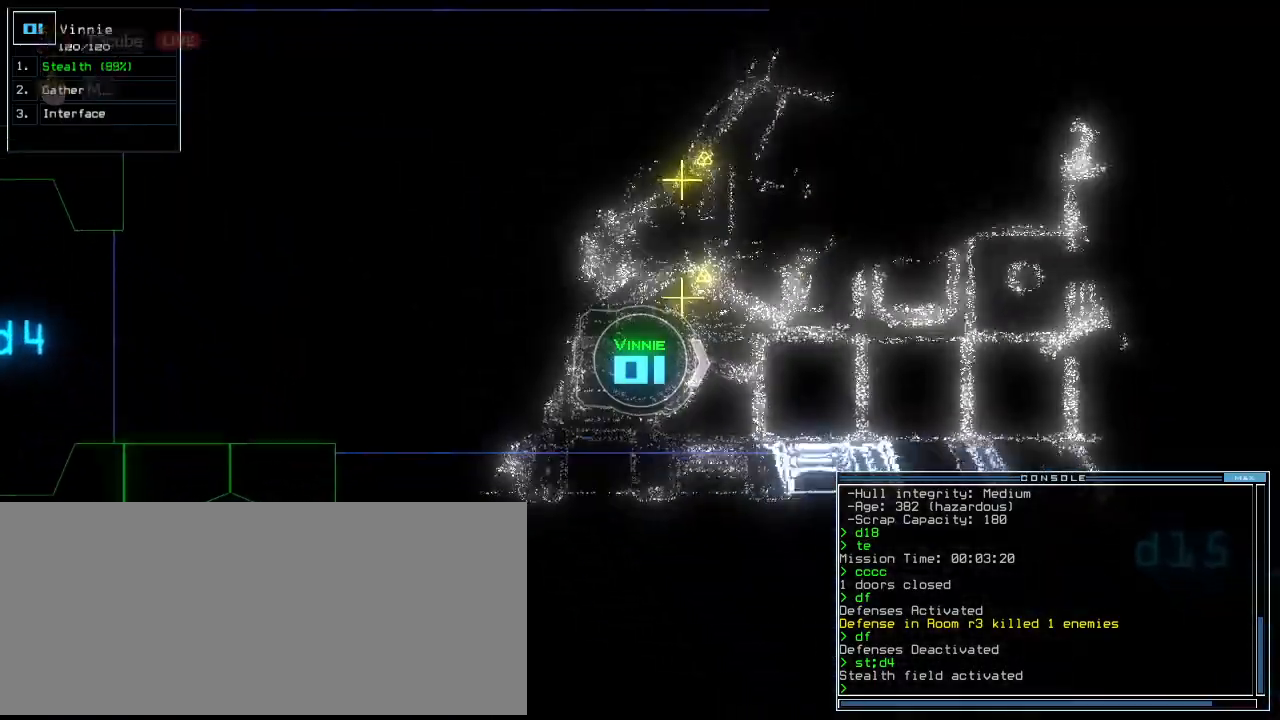
{"keys": ["left", "up"], "events": [[62, "8", "down"], [104, "8", "up"], [229, "right", "up"], [271, "left", "down"]]}
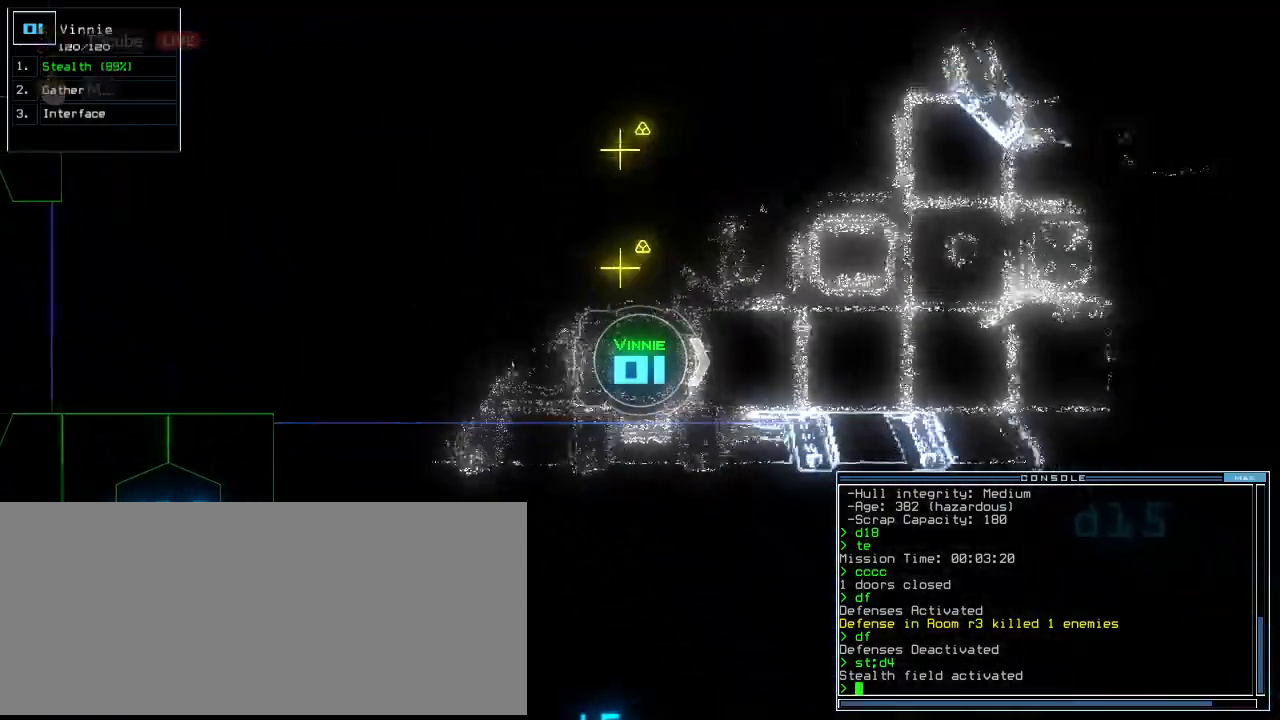
{"keys": ["left", "up"]}
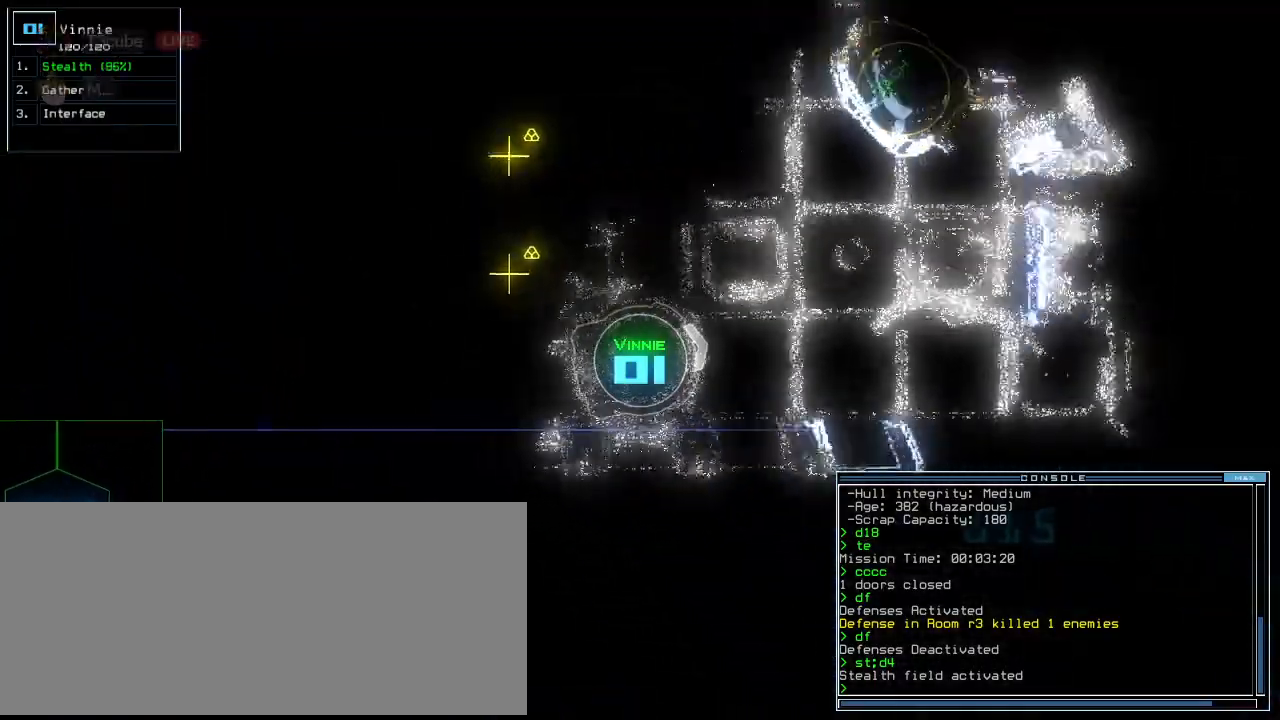
{"keys": ["up"]}
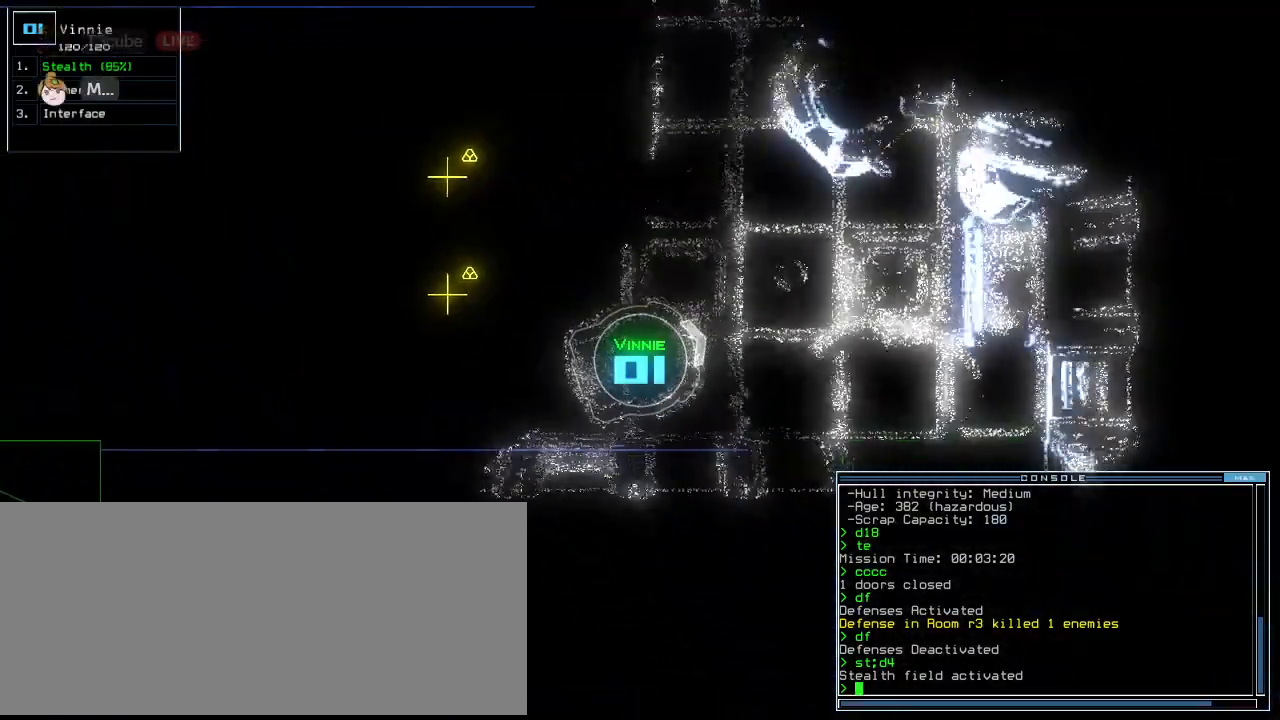
{"keys": ["up"], "events": [[292, "left", "down"], [458, "left", "up"]]}
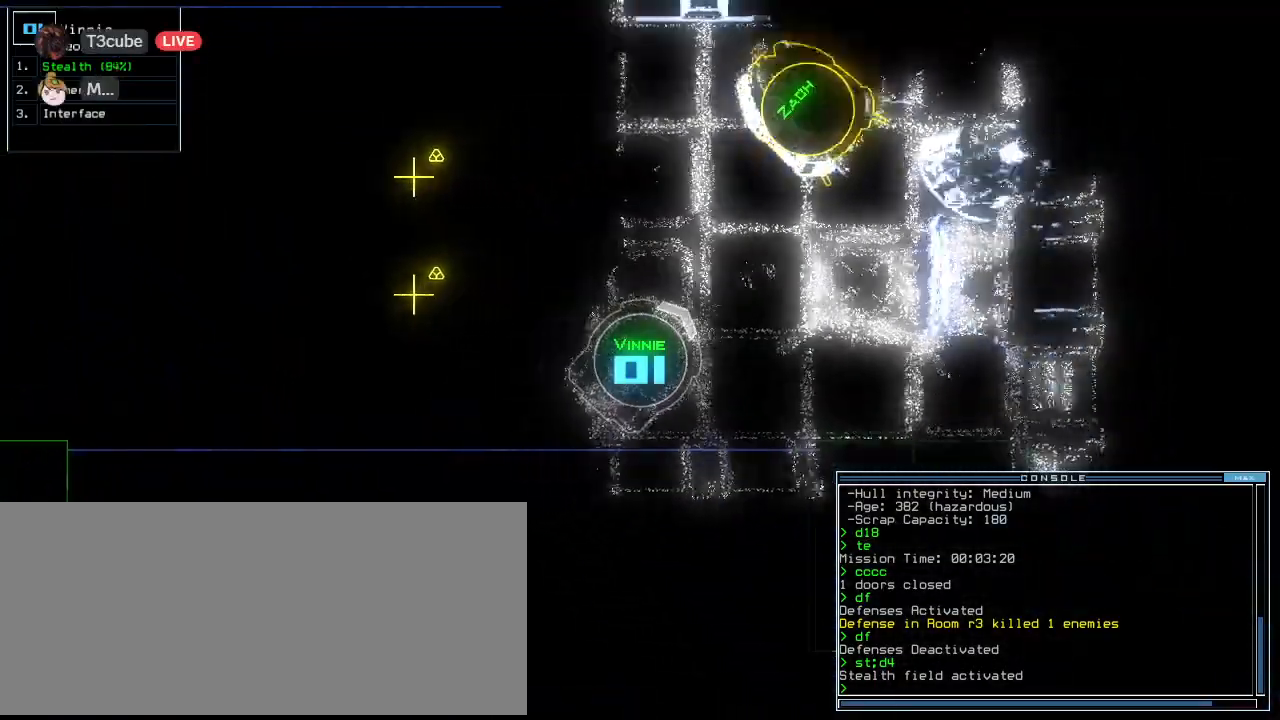
{"keys": ["left", "up"], "events": [[104, "right", "down"], [458, "right", "up"], [500, "left", "down"]]}
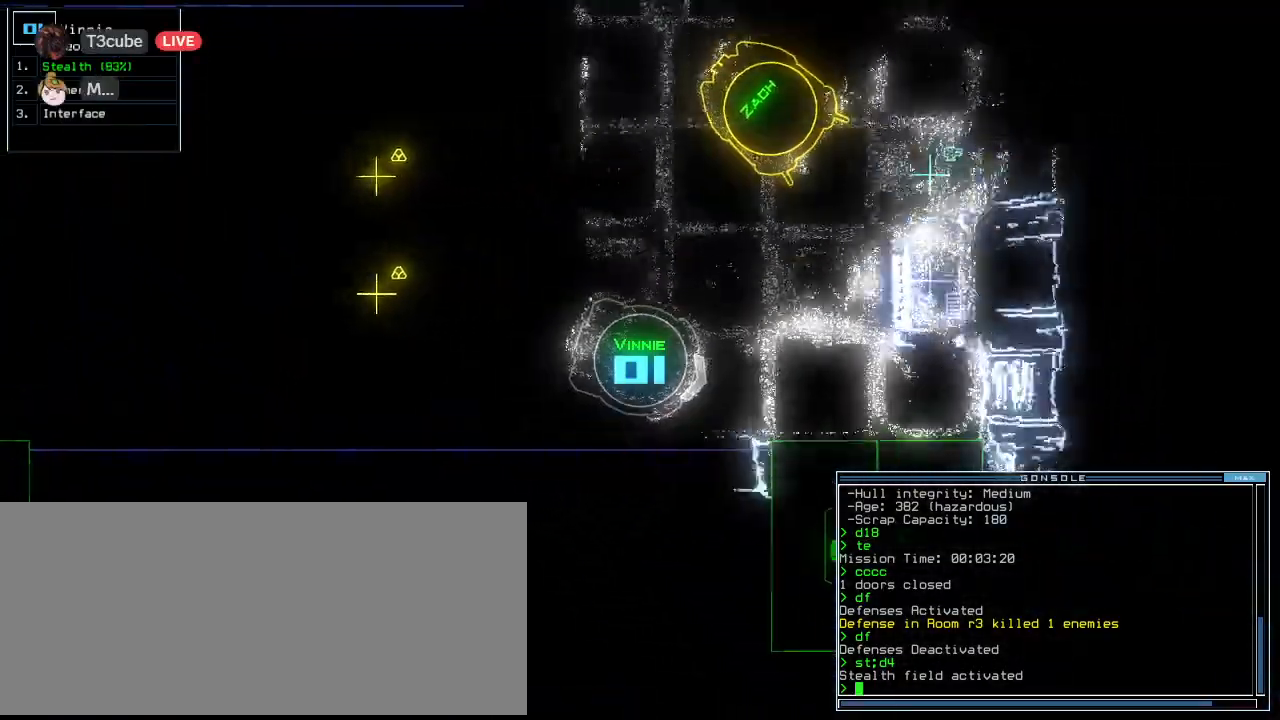
{"keys": ["up"], "events": [[354, "left", "up"]]}